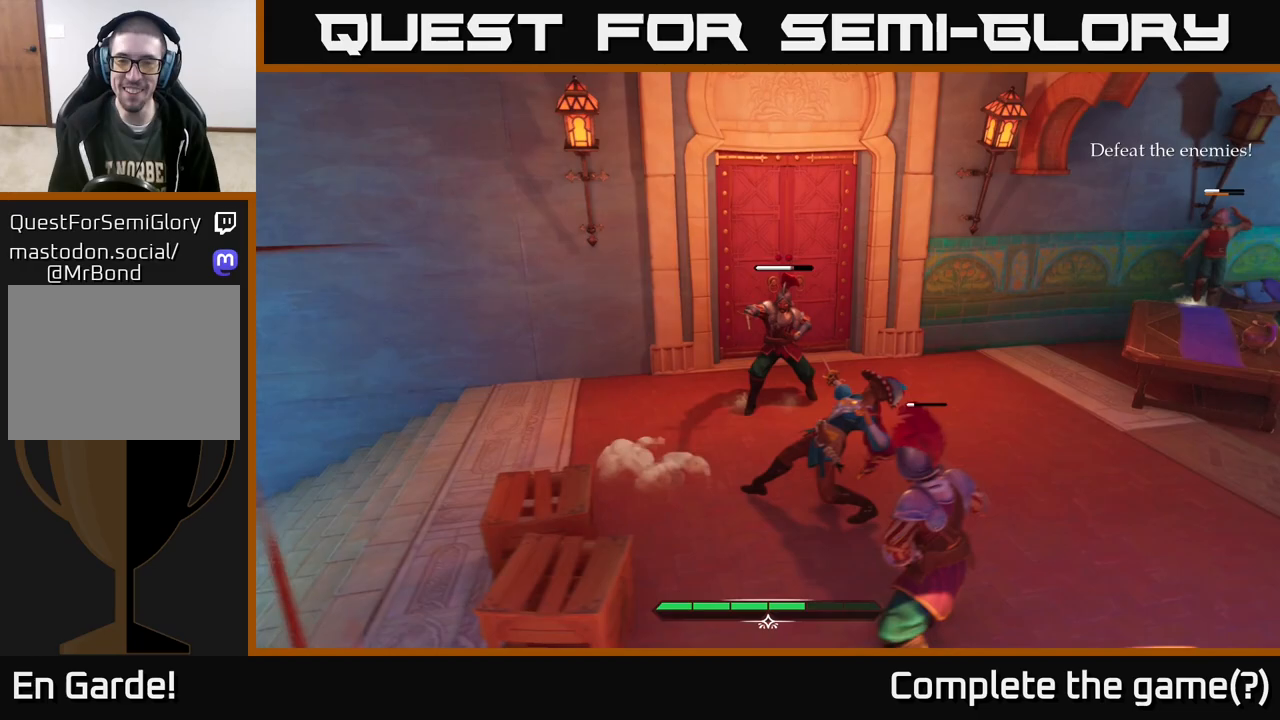
Gameplay with a controller (Xbox layout); each line is a JSON object with the inputs held at the frame after it. "events" lists button and stick changes between this image and that frame as [ms after this image, input, new state], when the widget could be followed in between.
{"buttons": ["B"], "left_stick": "down-right", "right_stick": "center", "events": [[83, "left_stick", "up"], [233, "left_stick", "center"], [367, "left_stick", "down-right"], [450, "B", "down"]]}
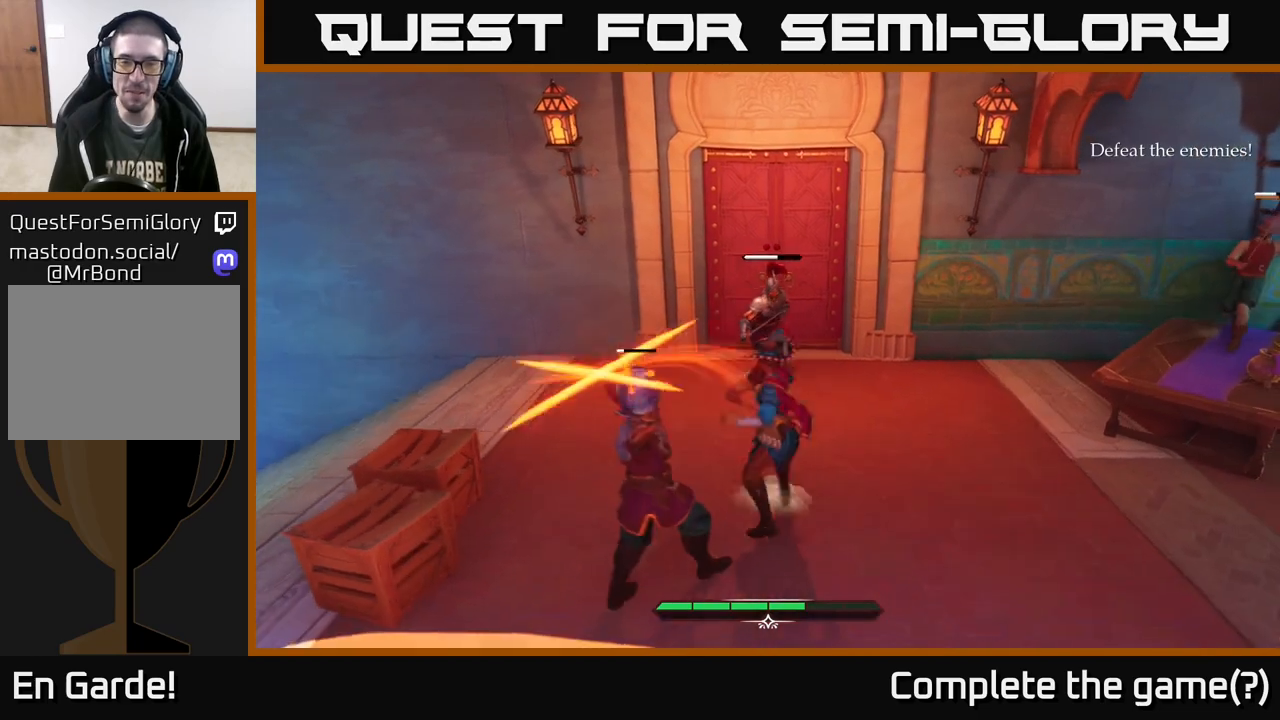
{"buttons": [], "left_stick": "left", "right_stick": "center", "events": [[50, "B", "up"], [267, "left_stick", "down-left"], [383, "left_stick", "left"]]}
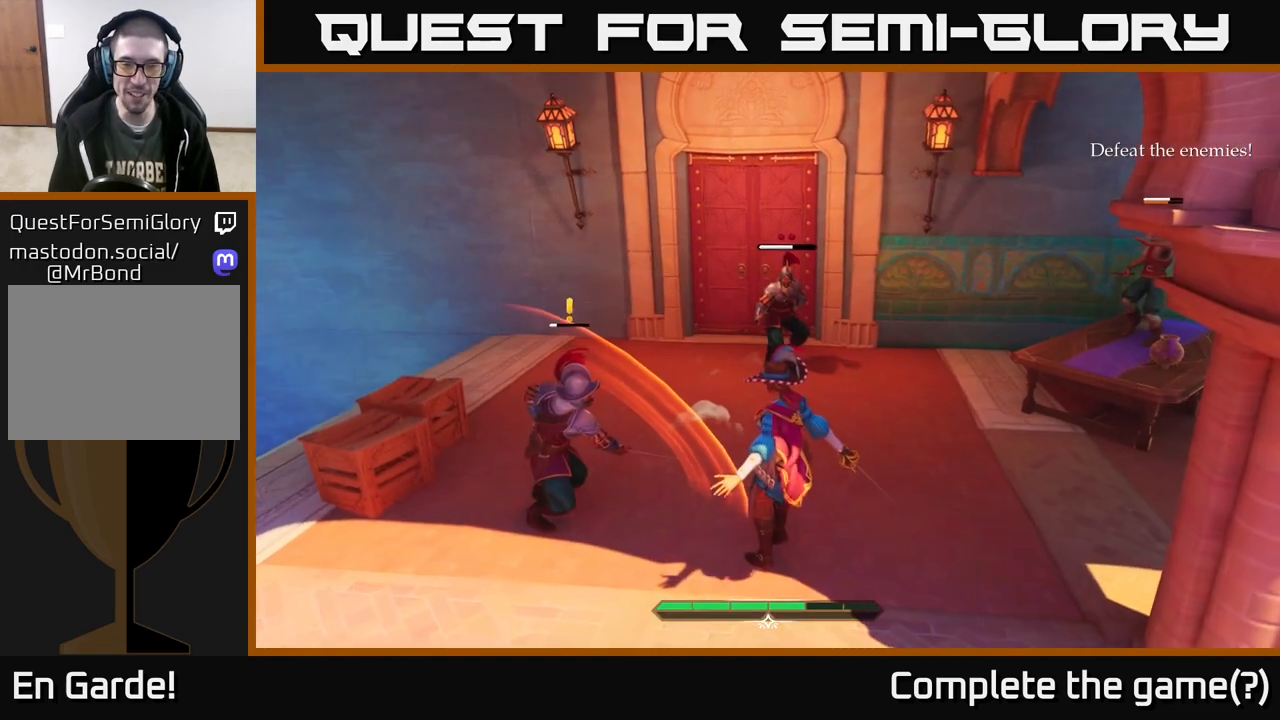
{"buttons": [], "left_stick": "center", "right_stick": "center", "events": [[33, "R2", "down"], [133, "R2", "up"], [383, "left_stick", "center"]]}
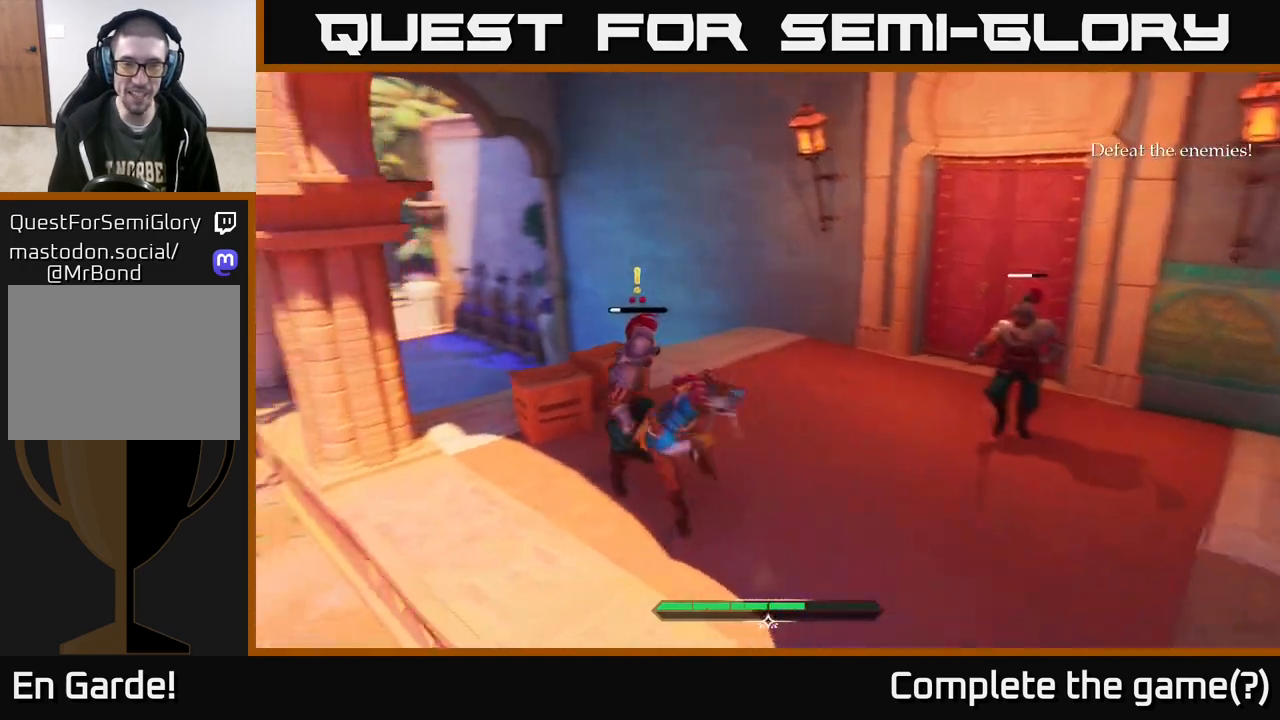
{"buttons": [], "left_stick": "left", "right_stick": "right", "events": [[200, "left_stick", "up-left"], [417, "left_stick", "left"], [450, "right_stick", "right"]]}
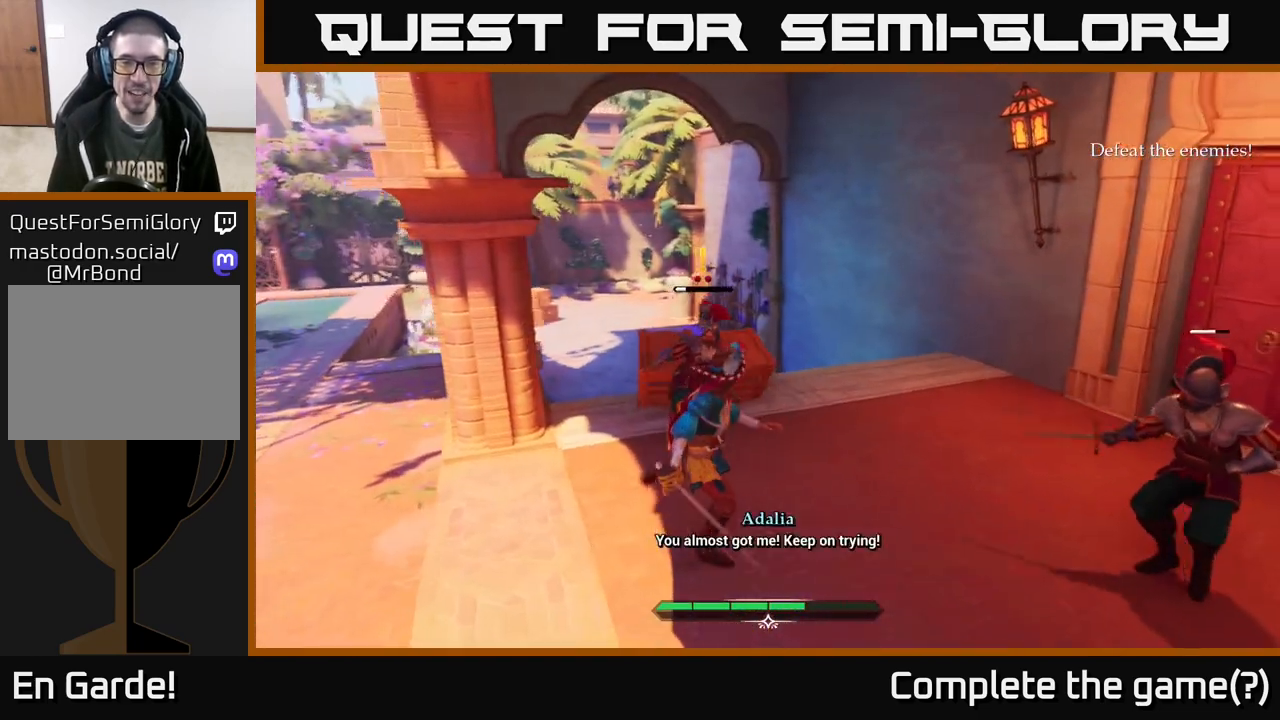
{"buttons": [], "left_stick": "up-left", "right_stick": "center", "events": [[83, "left_stick", "down-left"], [133, "right_stick", "down-right"], [333, "right_stick", "center"], [433, "left_stick", "up-left"]]}
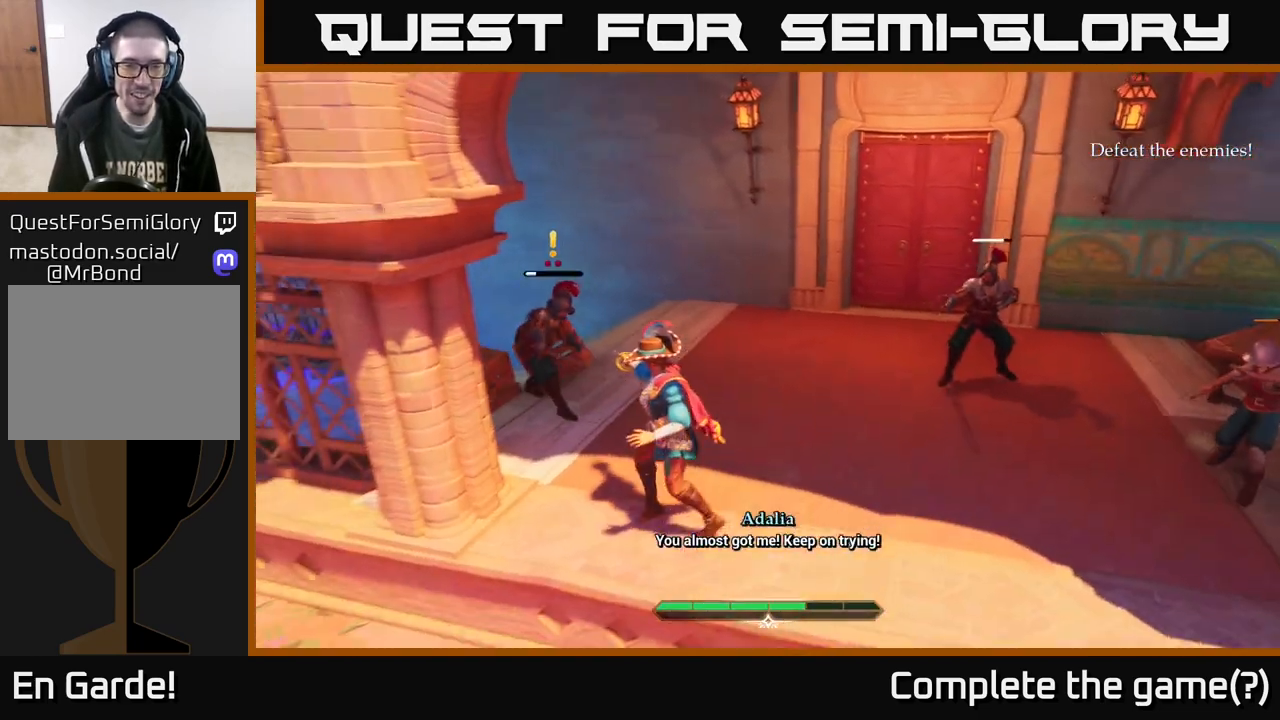
{"buttons": [], "left_stick": "center", "right_stick": "center", "events": [[67, "R2", "down"], [133, "R2", "up"], [317, "left_stick", "center"]]}
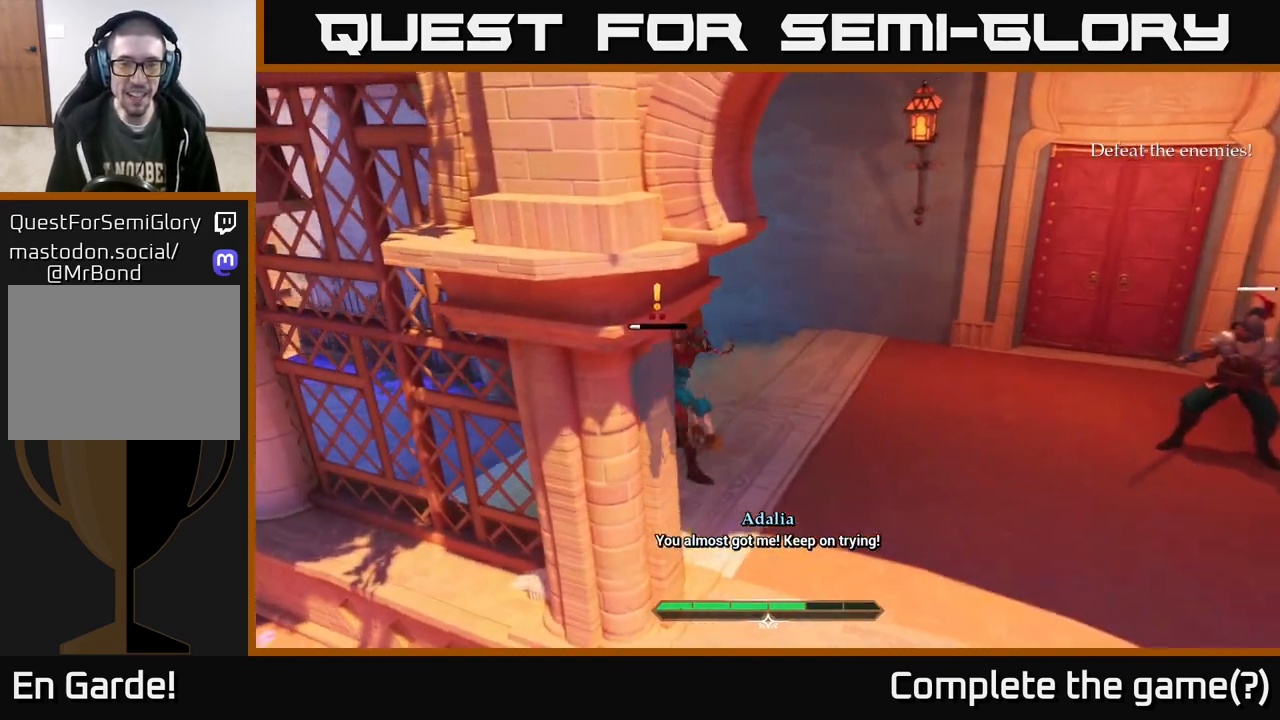
{"buttons": [], "left_stick": "up-right", "right_stick": "right", "events": [[167, "left_stick", "right"], [283, "right_stick", "right"], [483, "left_stick", "up-right"]]}
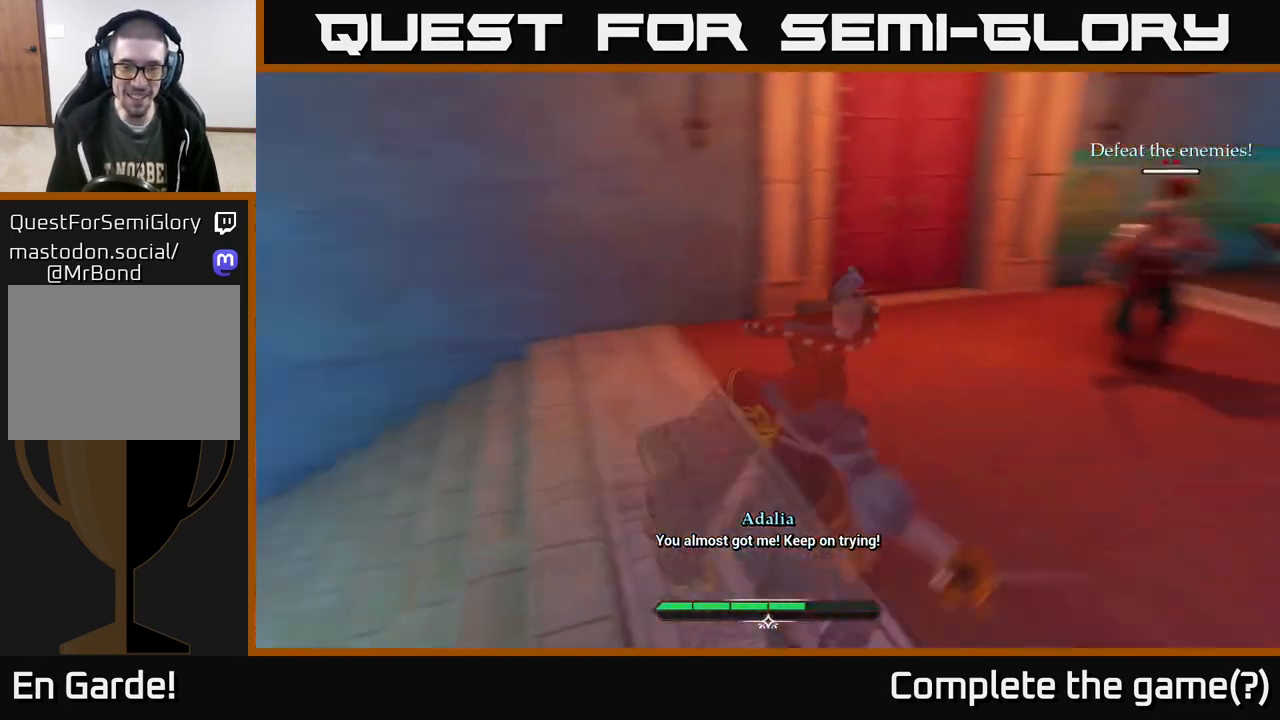
{"buttons": [], "left_stick": "up-left", "right_stick": "center", "events": [[17, "left_stick", "up"], [67, "left_stick", "up-left"], [200, "left_stick", "left"], [250, "right_stick", "center"], [383, "left_stick", "up-left"]]}
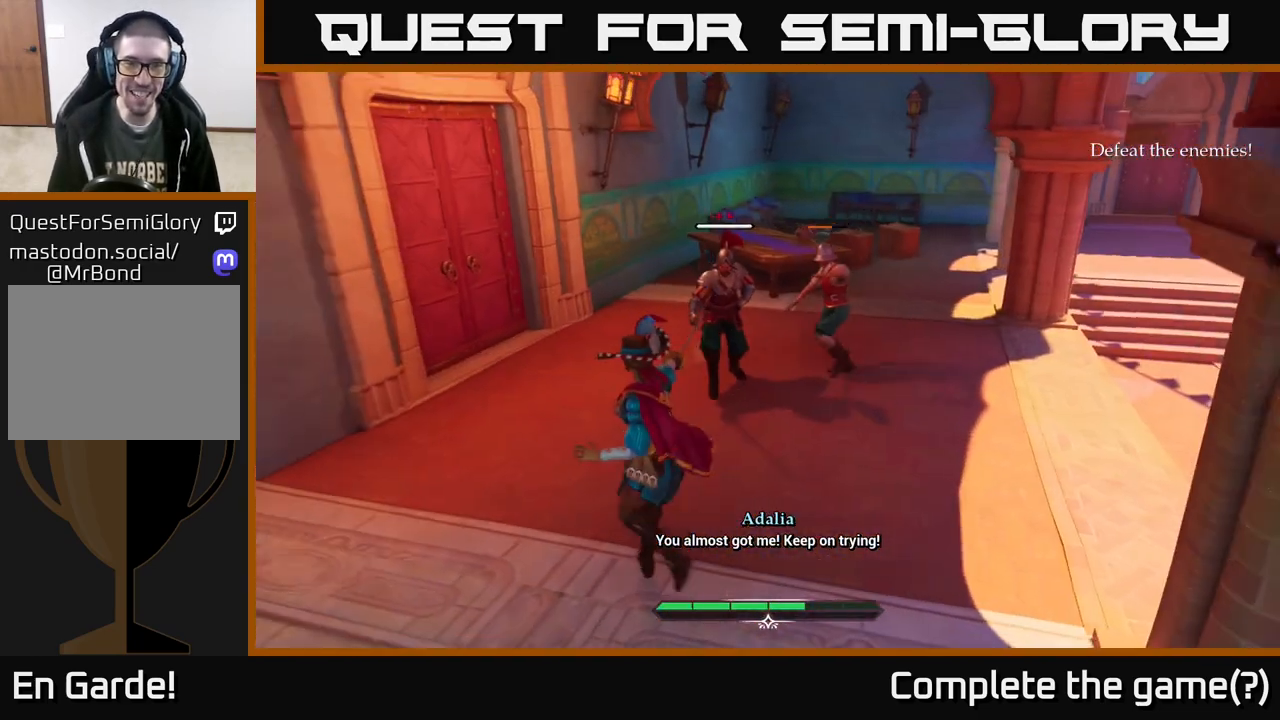
{"buttons": [], "left_stick": "center", "right_stick": "center", "events": [[233, "left_stick", "center"], [350, "left_stick", "up-right"], [483, "left_stick", "center"]]}
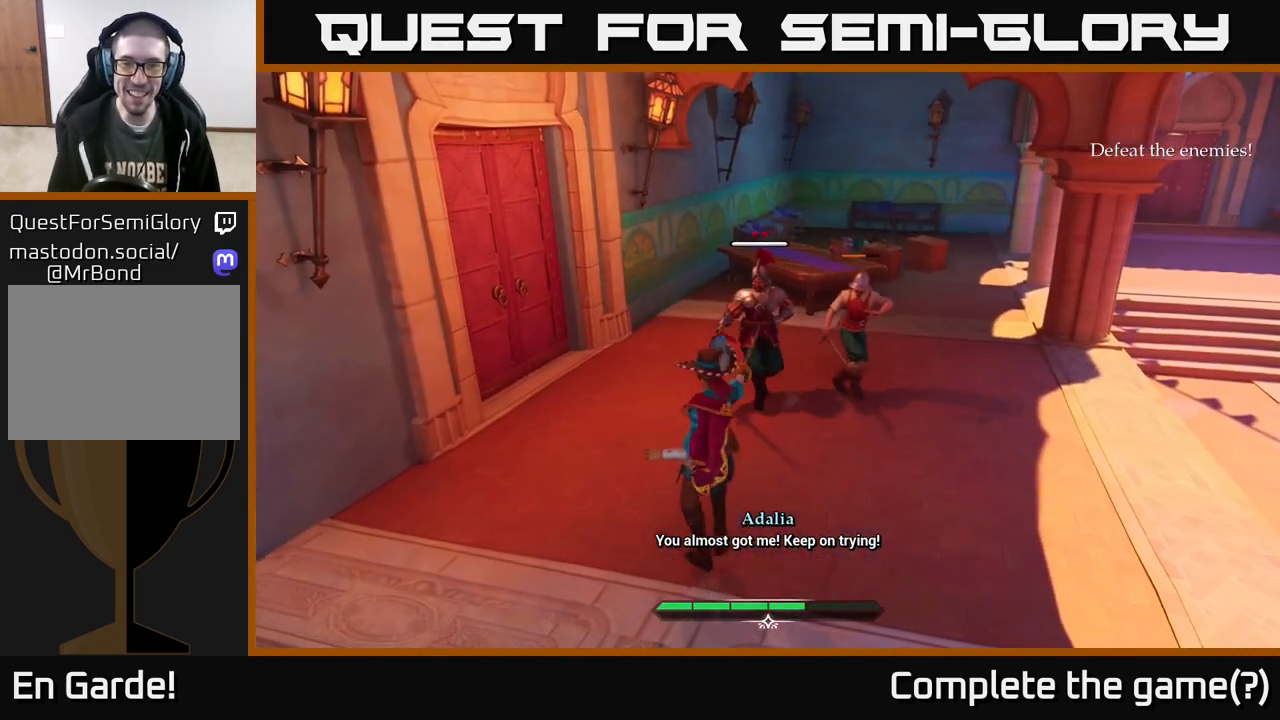
{"buttons": [], "left_stick": "center", "right_stick": "center", "events": []}
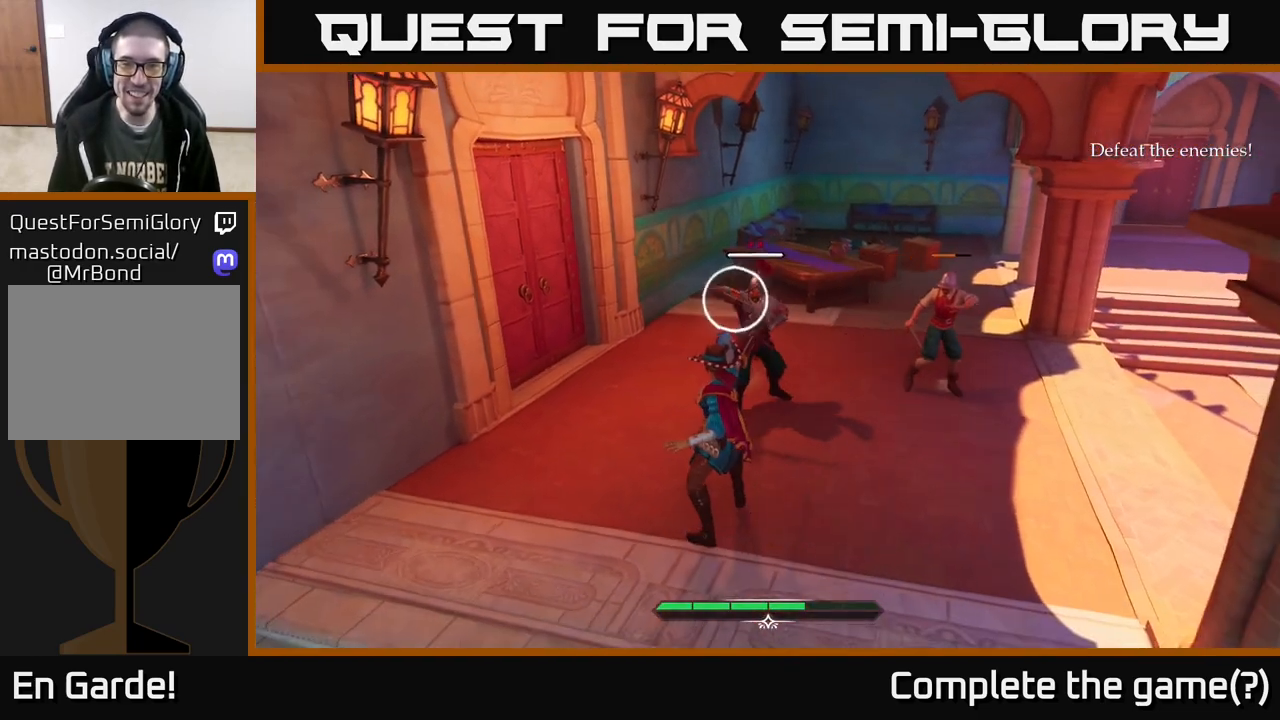
{"buttons": [], "left_stick": "center", "right_stick": "center", "events": [[233, "Y", "down"], [283, "Y", "up"]]}
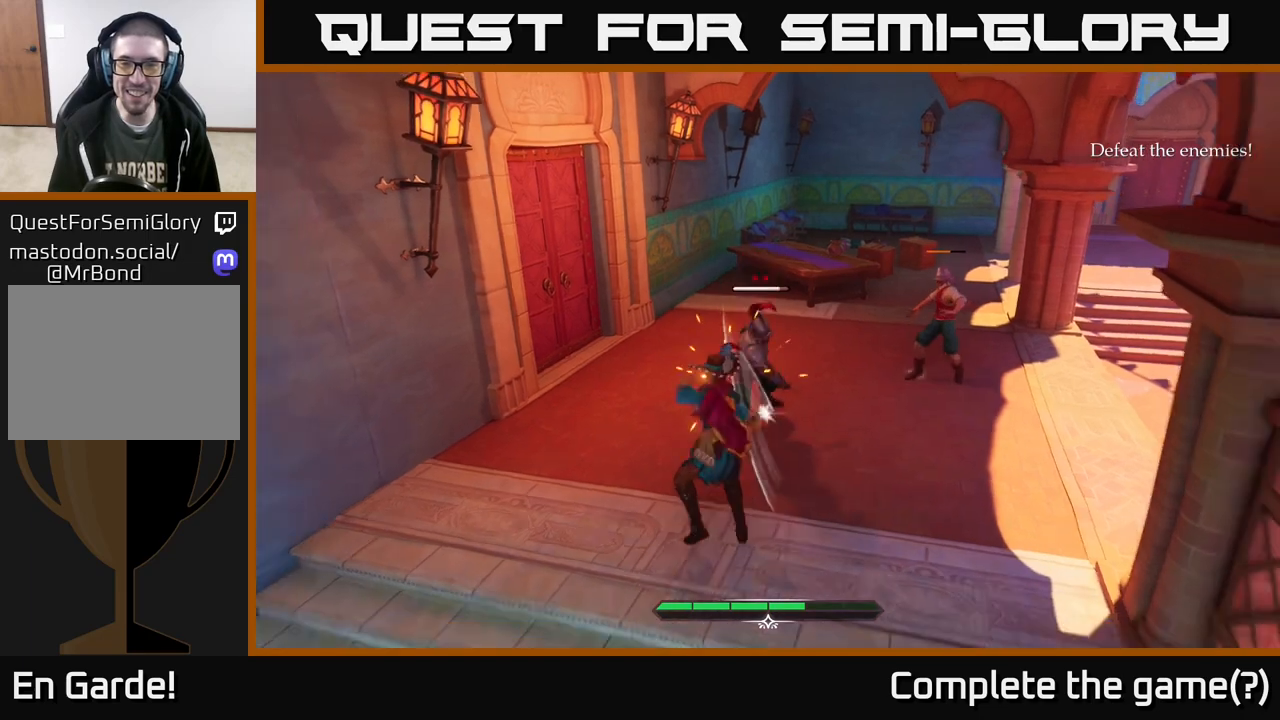
{"buttons": [], "left_stick": "center", "right_stick": "center", "events": [[100, "left_stick", "up"], [183, "Y", "down"], [267, "Y", "up"], [450, "left_stick", "center"]]}
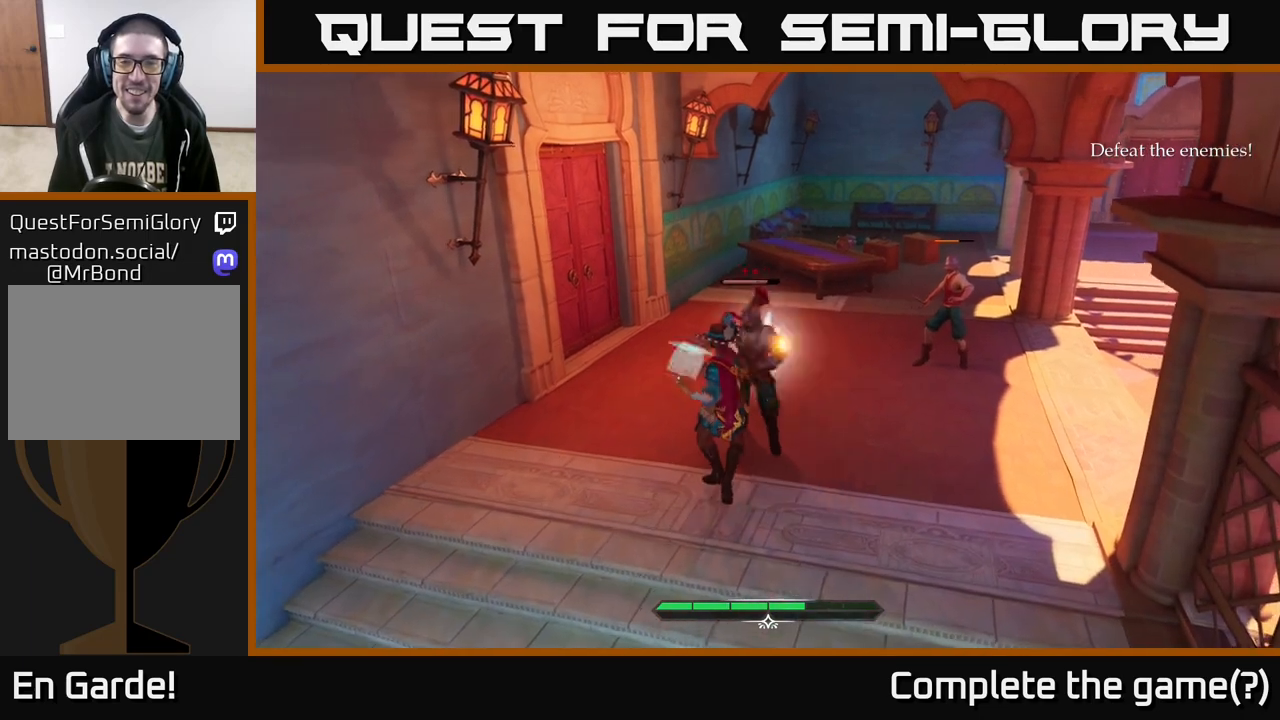
{"buttons": [], "left_stick": "up", "right_stick": "center", "events": [[167, "left_stick", "up"], [217, "R2", "down"], [283, "R2", "up"]]}
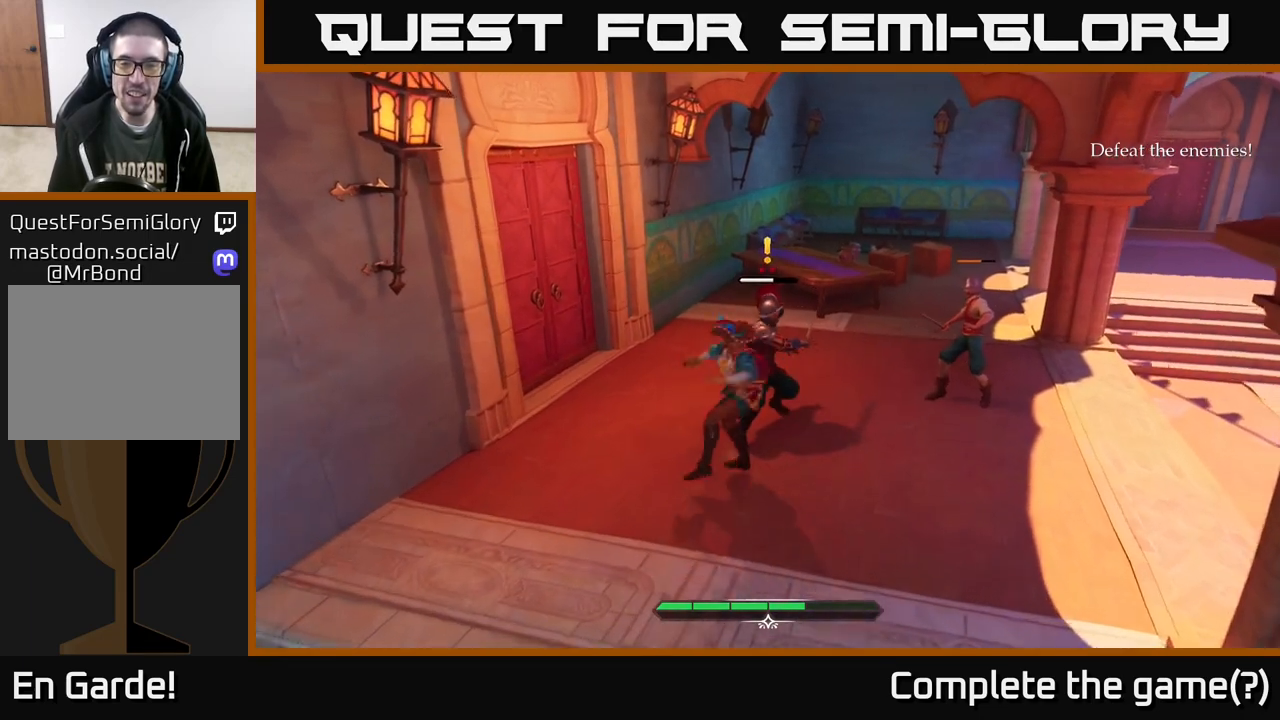
{"buttons": [], "left_stick": "up-right", "right_stick": "center", "events": [[50, "left_stick", "center"], [267, "left_stick", "up"], [300, "X", "down"], [383, "X", "up"], [433, "left_stick", "up-right"]]}
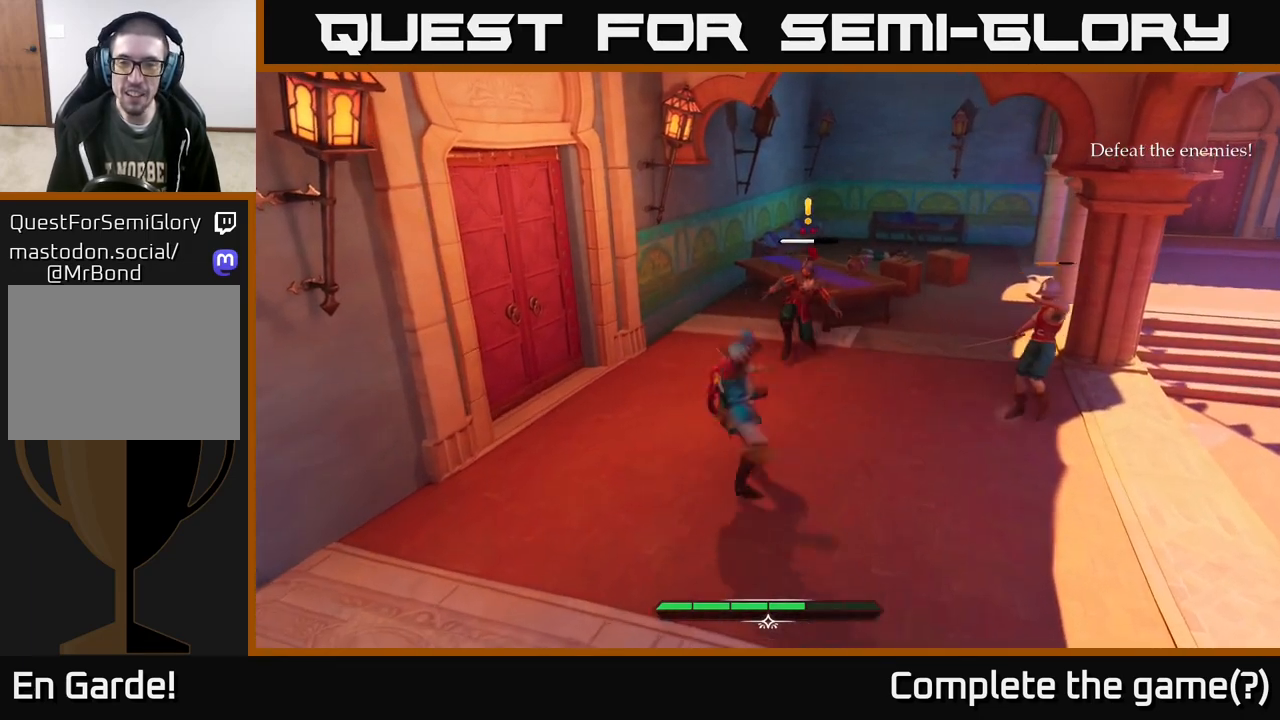
{"buttons": [], "left_stick": "center", "right_stick": "center", "events": [[133, "left_stick", "up"], [217, "X", "down"], [317, "X", "up"], [350, "left_stick", "center"]]}
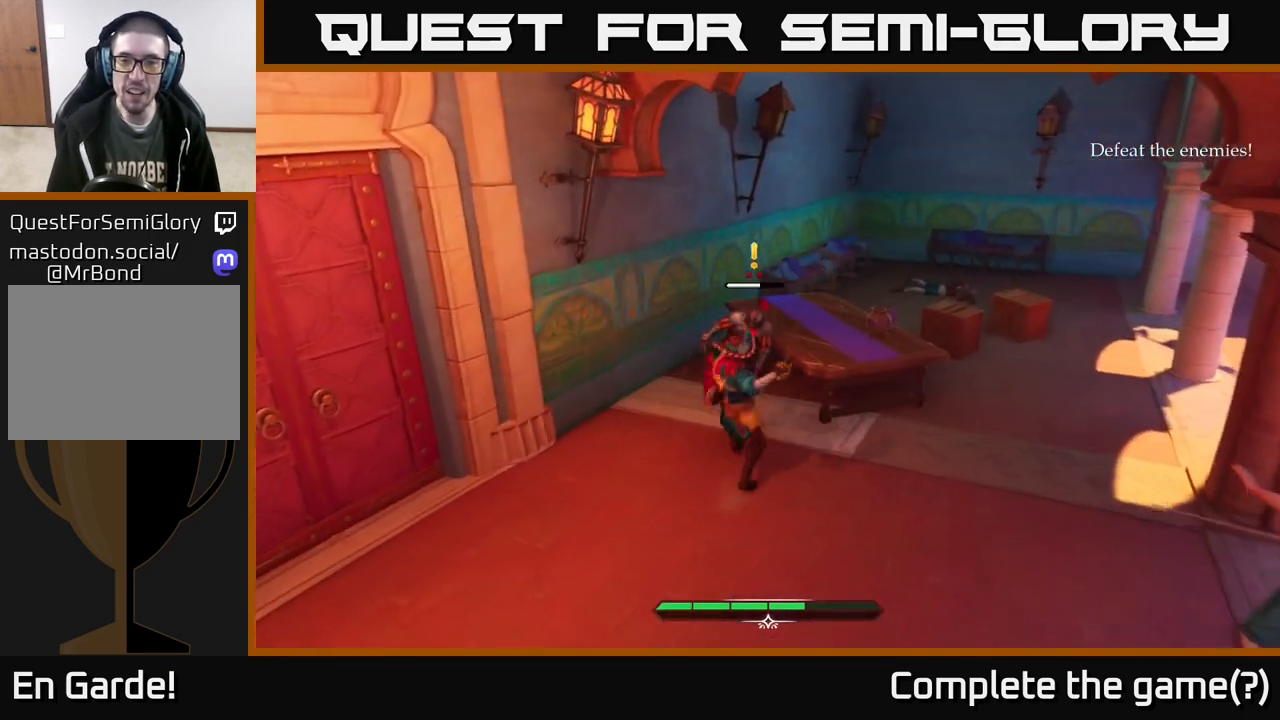
{"buttons": [], "left_stick": "center", "right_stick": "center", "events": [[83, "X", "down"], [117, "X", "up"], [367, "X", "down"], [467, "X", "up"]]}
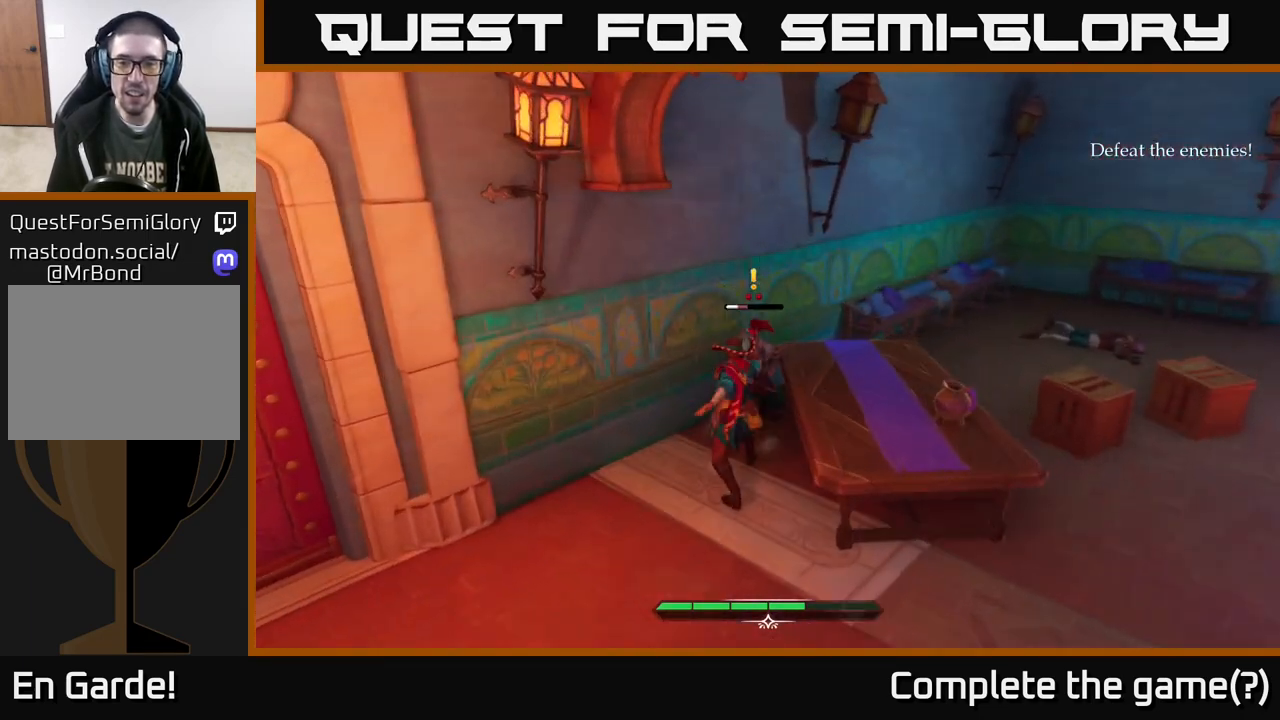
{"buttons": [], "left_stick": "center", "right_stick": "center", "events": []}
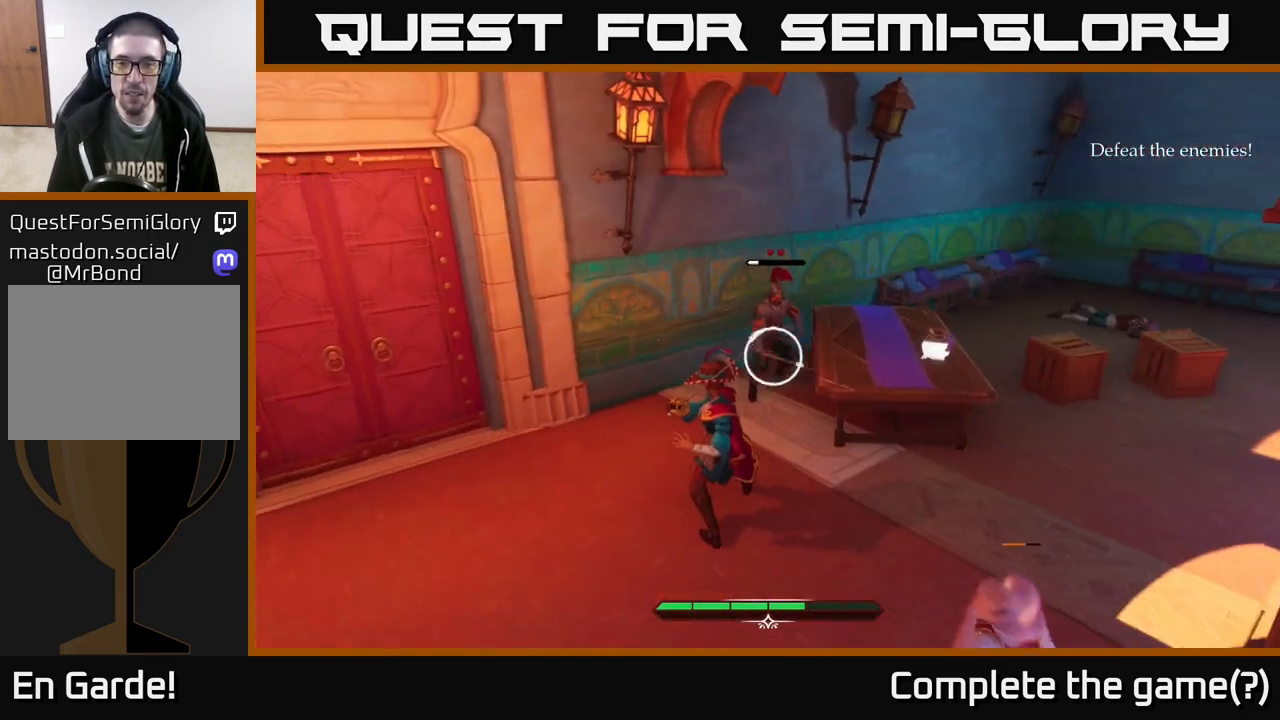
{"buttons": [], "left_stick": "up", "right_stick": "center", "events": [[267, "Y", "down"], [300, "left_stick", "up"], [317, "Y", "up"]]}
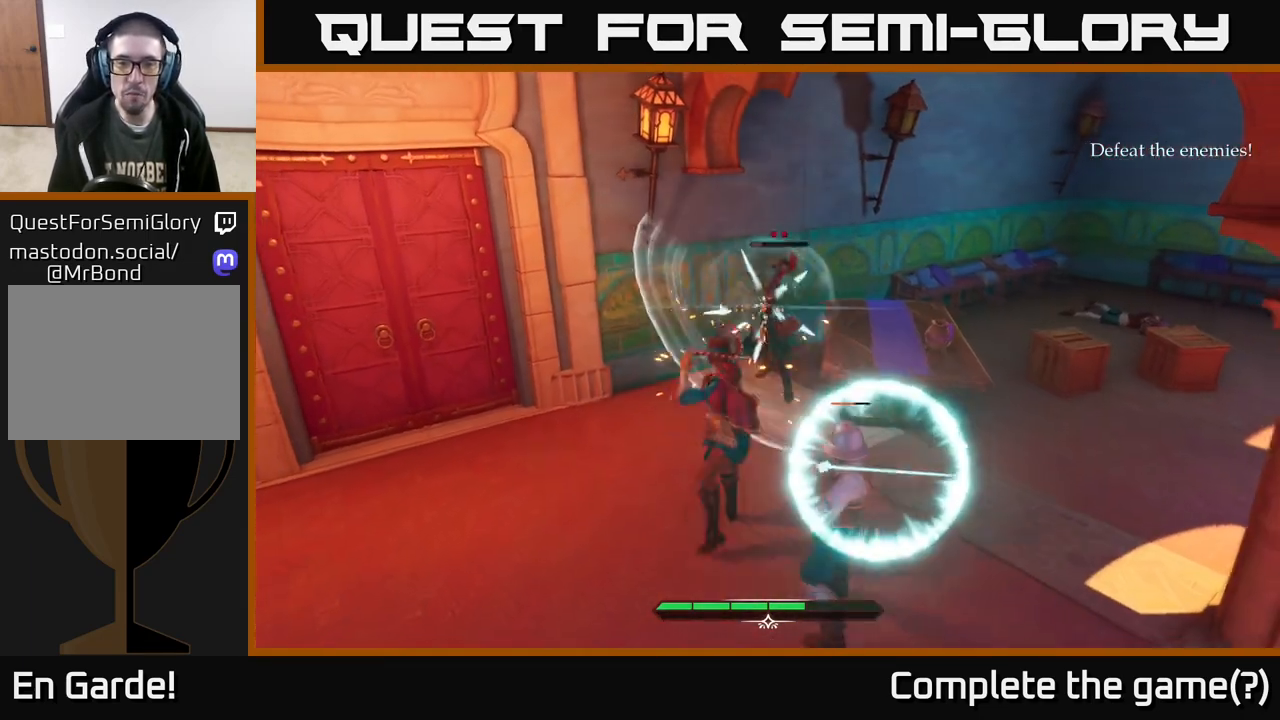
{"buttons": [], "left_stick": "center", "right_stick": "center", "events": [[200, "left_stick", "left"], [217, "B", "down"], [300, "B", "up"], [483, "left_stick", "center"]]}
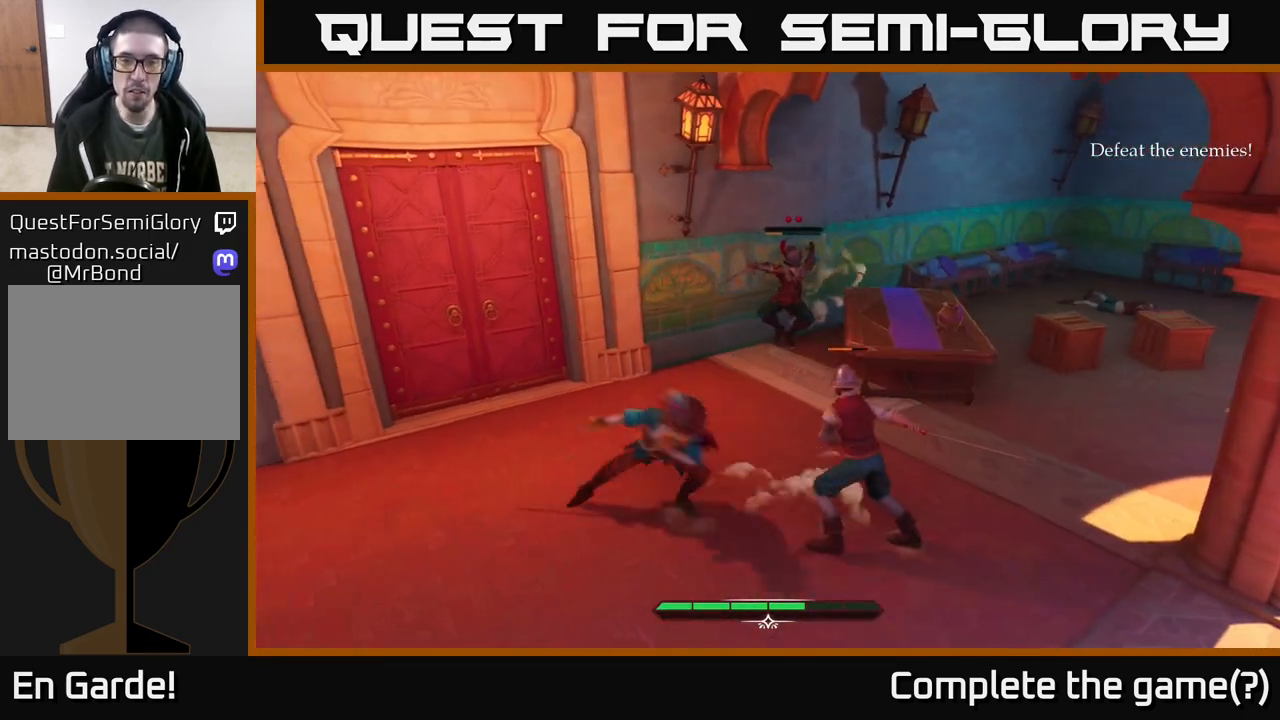
{"buttons": [], "left_stick": "center", "right_stick": "center", "events": [[33, "left_stick", "right"], [167, "X", "down"], [267, "X", "up"], [483, "left_stick", "center"]]}
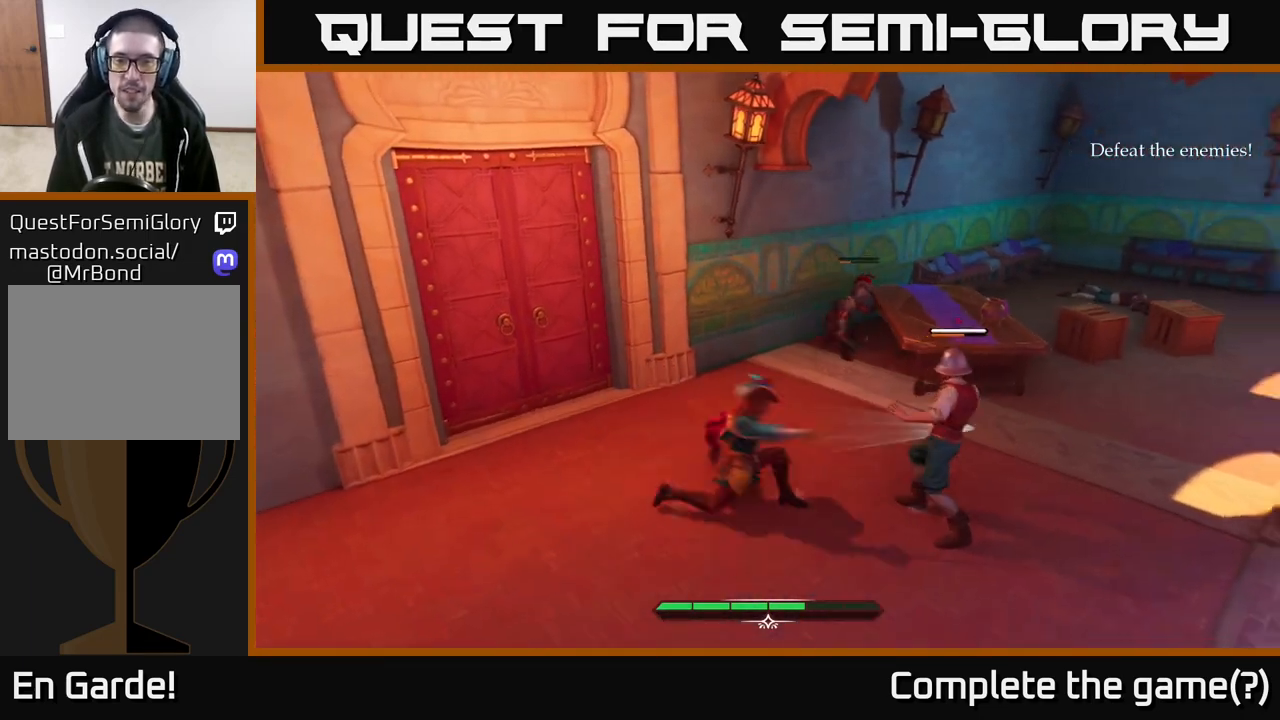
{"buttons": [], "left_stick": "right", "right_stick": "center", "events": [[117, "X", "down"], [183, "X", "up"], [400, "left_stick", "right"]]}
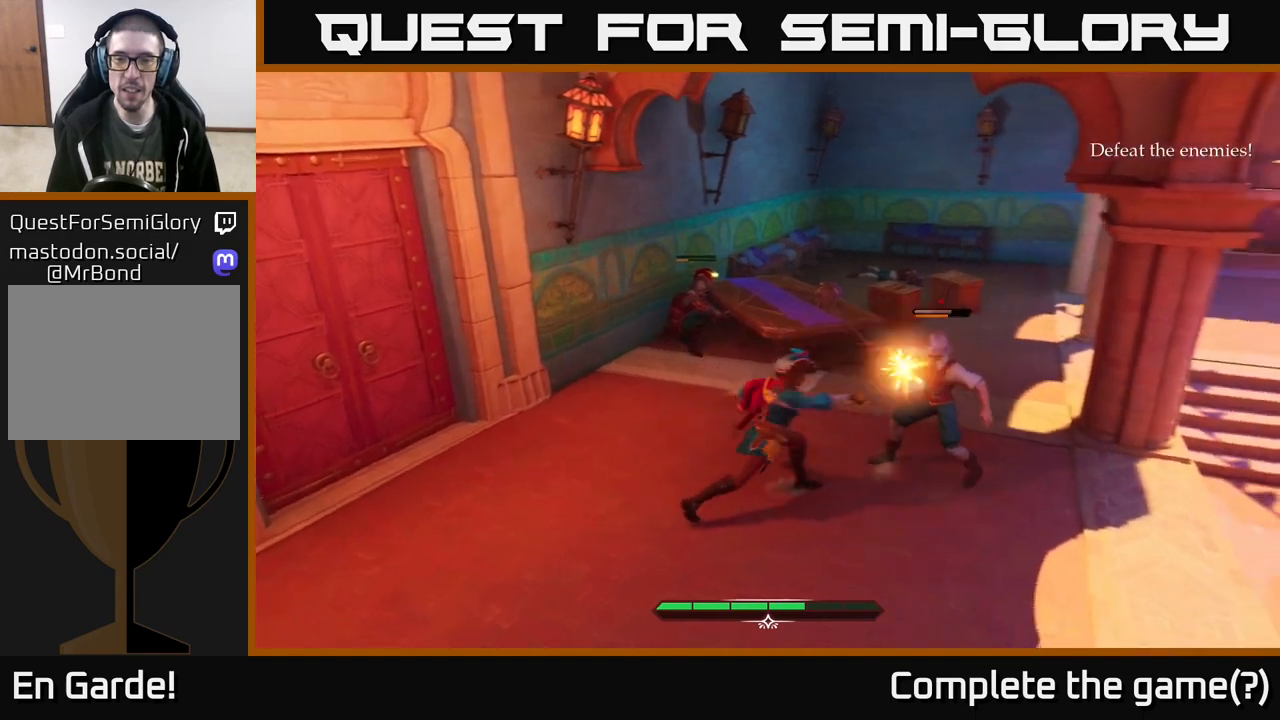
{"buttons": ["X"], "left_stick": "center", "right_stick": "center", "events": [[17, "X", "down"], [83, "X", "up"], [200, "left_stick", "center"], [467, "X", "down"]]}
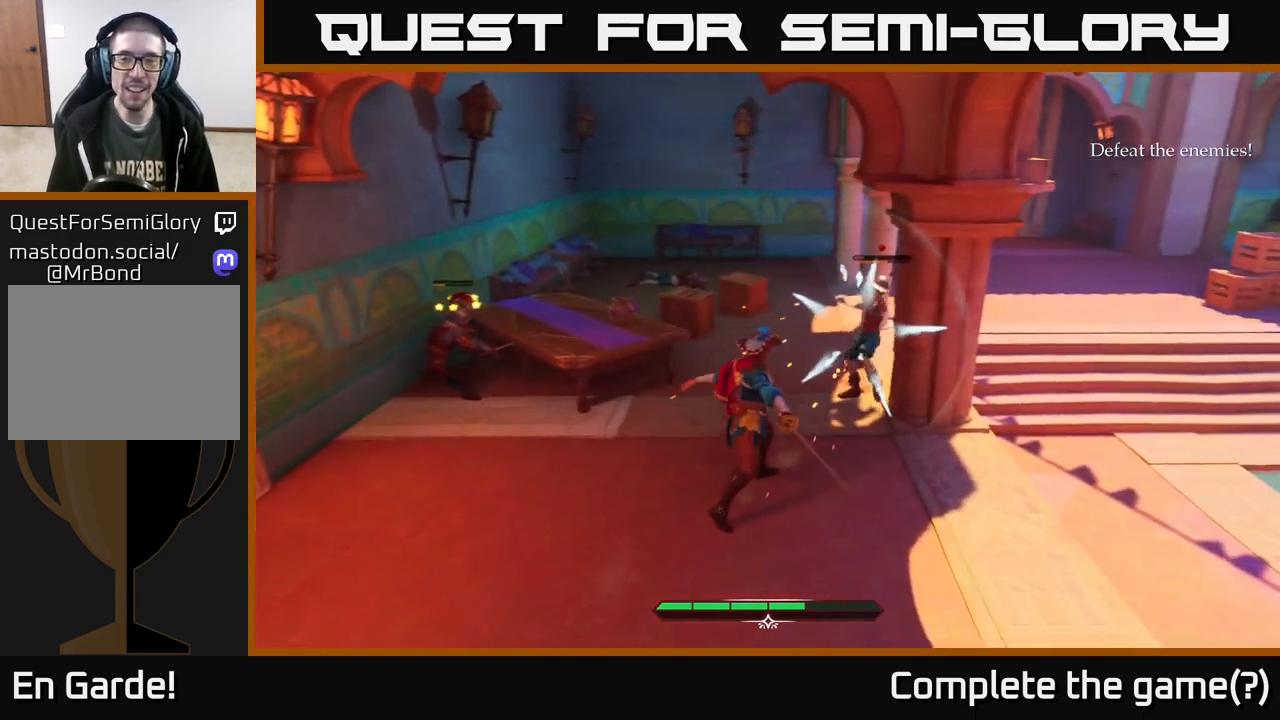
{"buttons": [], "left_stick": "center", "right_stick": "center", "events": [[17, "X", "up"]]}
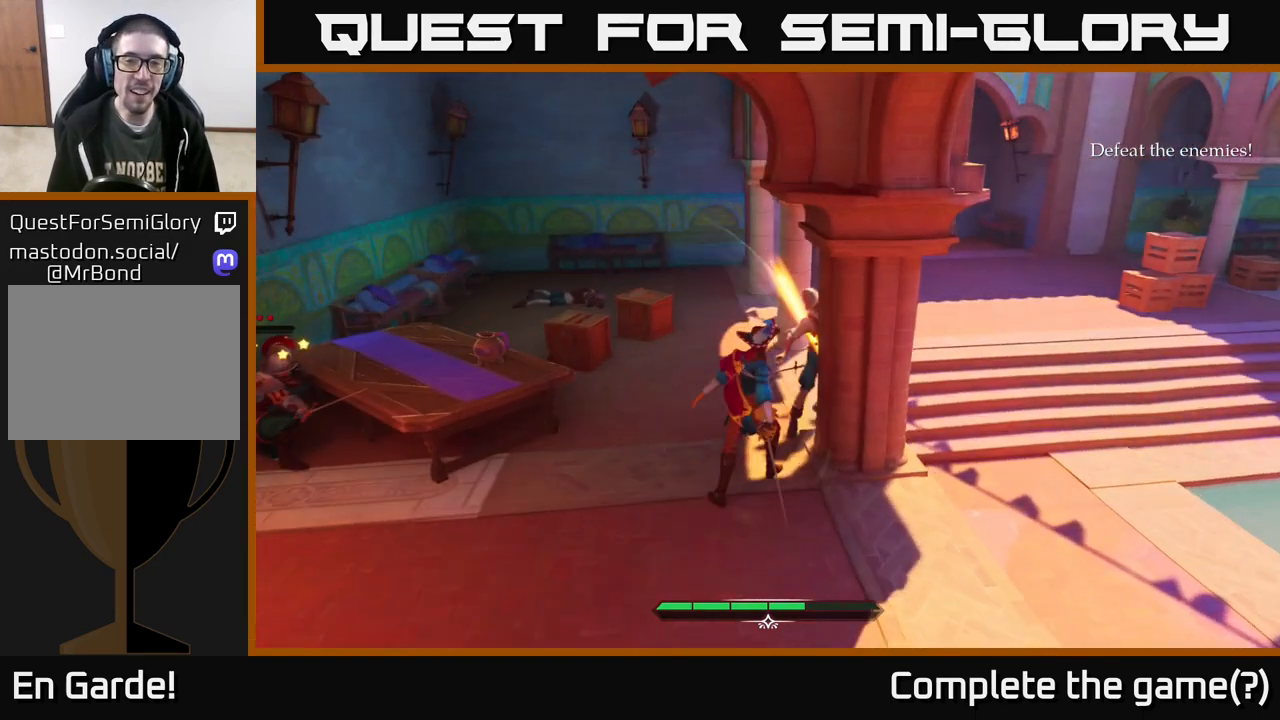
{"buttons": [], "left_stick": "left", "right_stick": "center", "events": [[283, "left_stick", "left"]]}
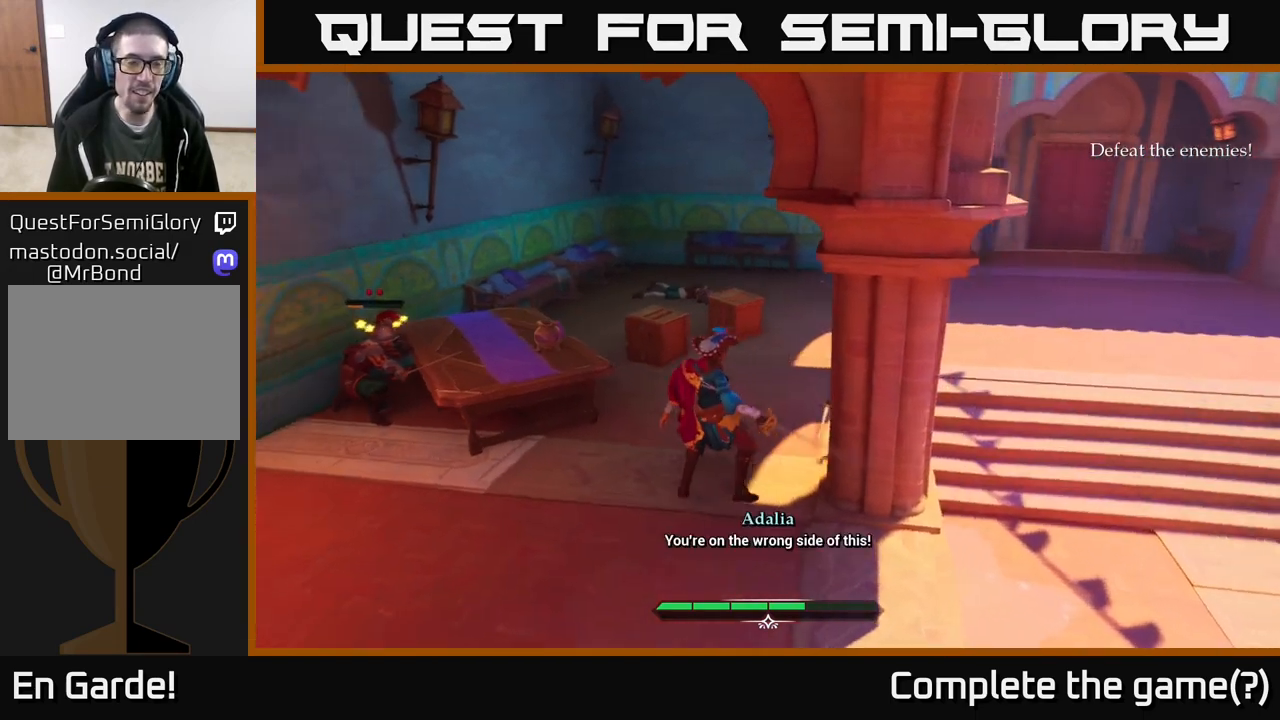
{"buttons": [], "left_stick": "up-left", "right_stick": "center", "events": [[433, "left_stick", "up-left"]]}
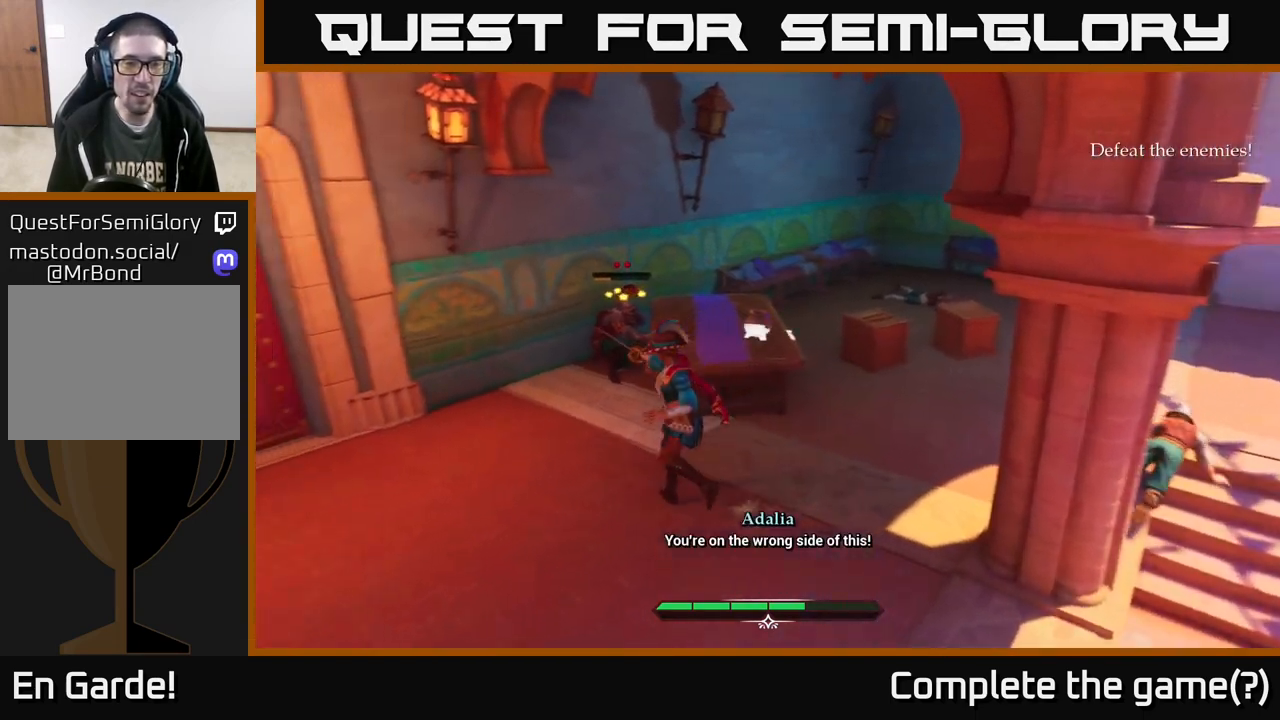
{"buttons": [], "left_stick": "center", "right_stick": "center", "events": [[200, "X", "down"], [233, "X", "up"], [350, "left_stick", "center"]]}
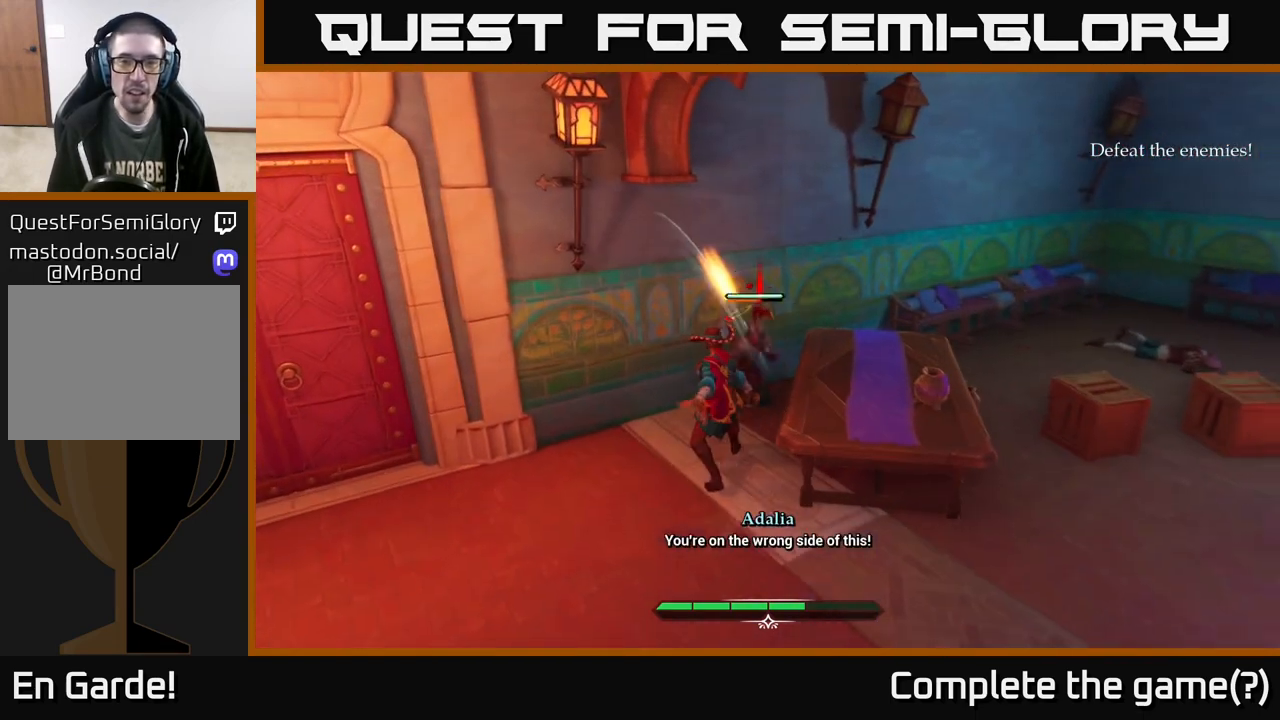
{"buttons": ["X"], "left_stick": "up-right", "right_stick": "center", "events": [[17, "X", "down"], [100, "X", "up"], [267, "left_stick", "up-right"], [417, "X", "down"]]}
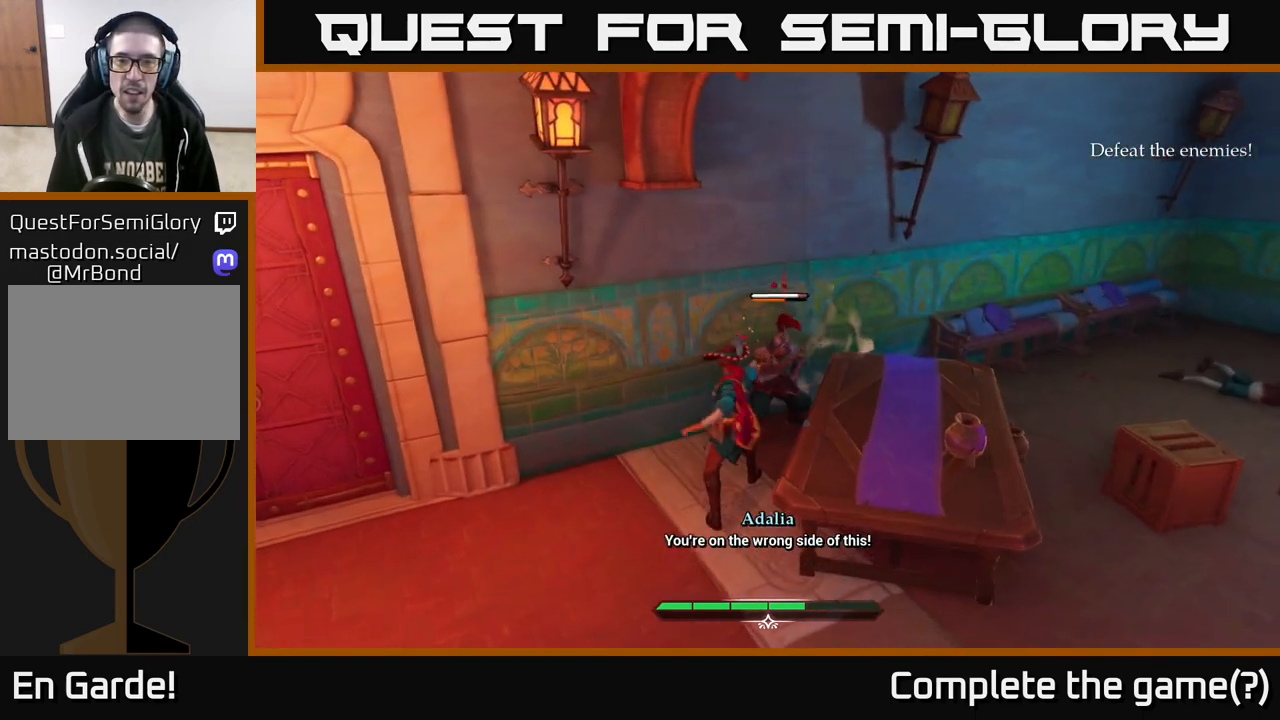
{"buttons": [], "left_stick": "center", "right_stick": "center", "events": [[17, "X", "up"], [33, "left_stick", "center"]]}